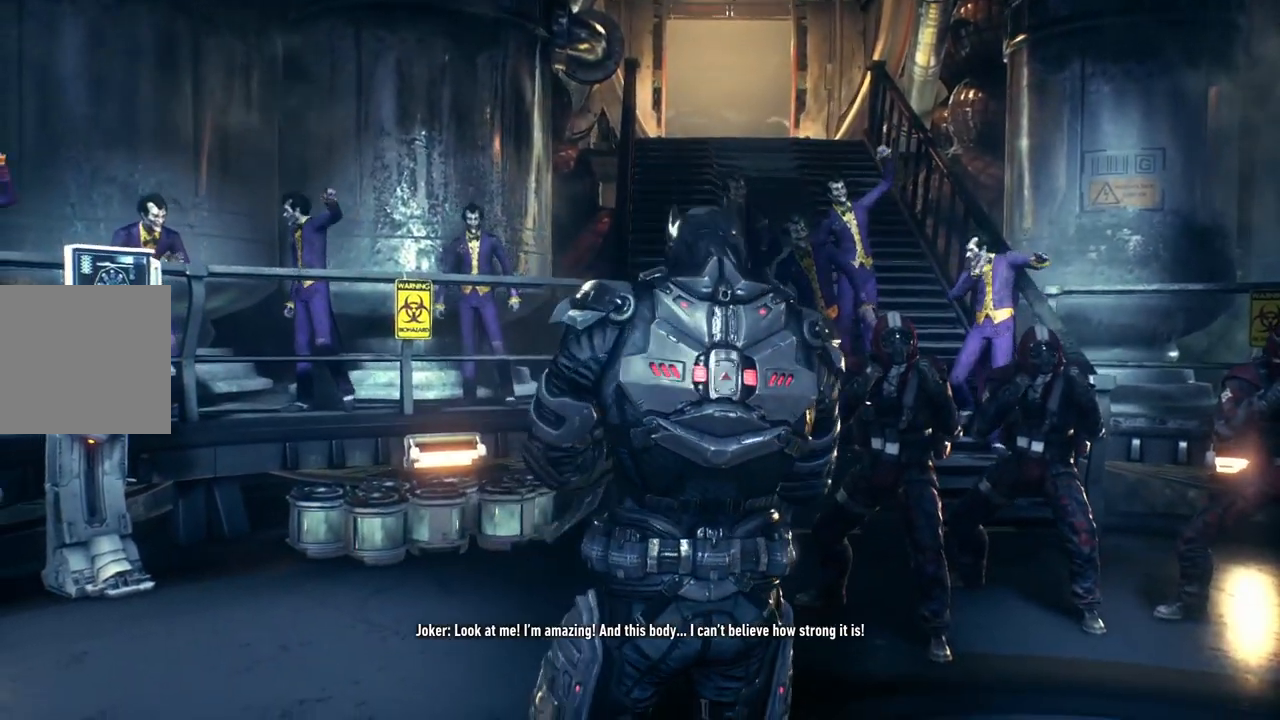
Gameplay with a controller (Xbox layout); each line is a JSON object with the inputs held at the frame after it. "events" lists button and stick changes between this image and that frame as [ms after this image, input, new state], when the widget could be followed in between.
{"buttons": [], "left_stick": "up", "right_stick": "center", "events": [[250, "left_stick", "up"]]}
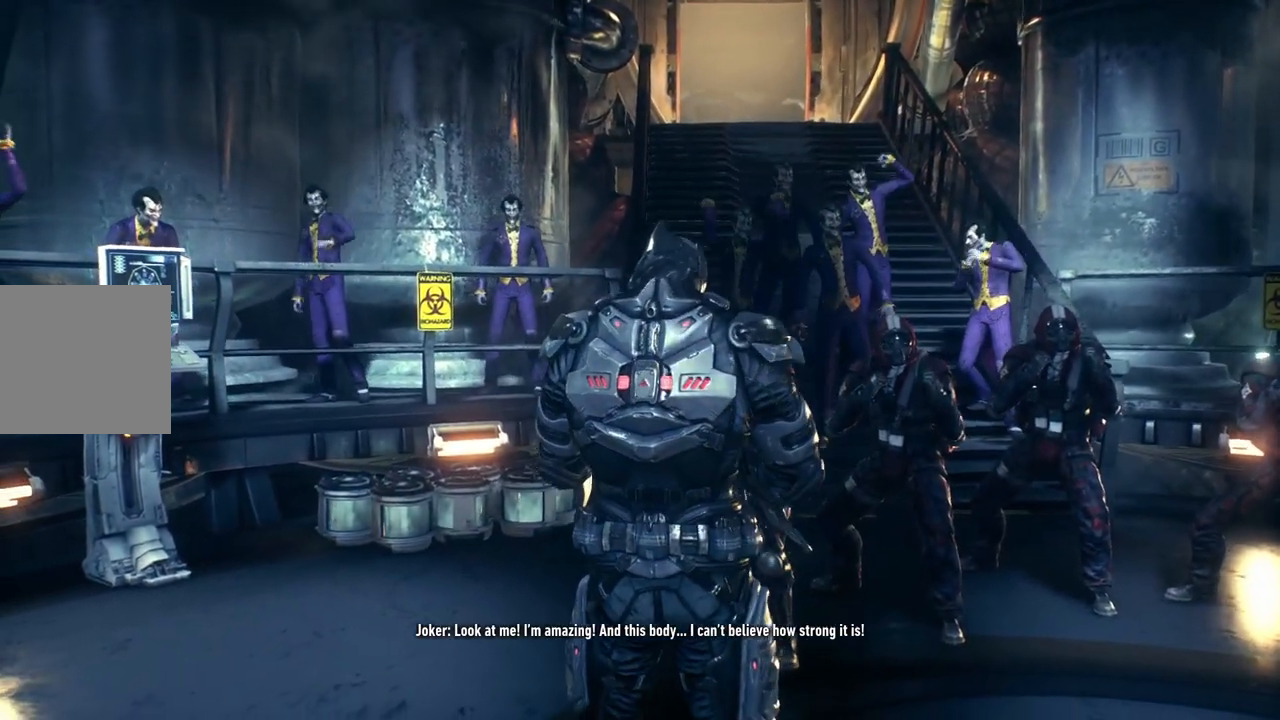
{"buttons": ["X"], "left_stick": "up", "right_stick": "center", "events": [[83, "X", "down"], [250, "X", "up"], [417, "X", "down"]]}
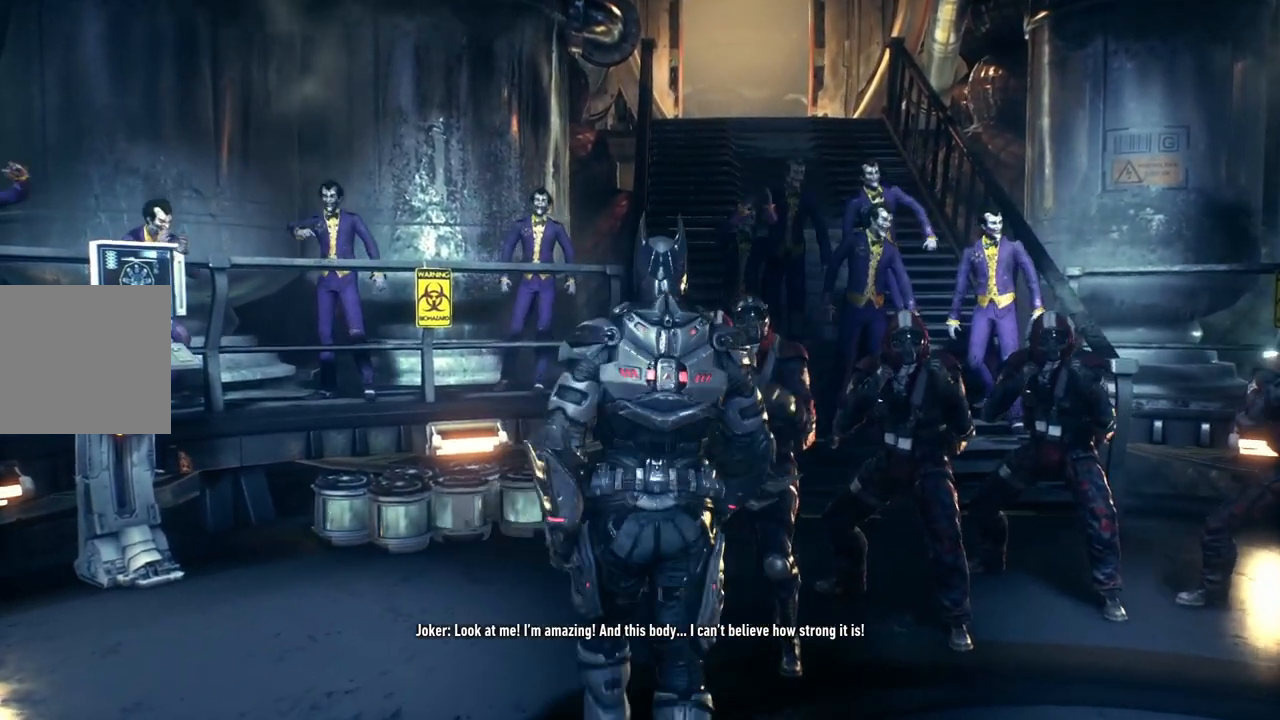
{"buttons": ["X"], "left_stick": "up", "right_stick": "center", "events": [[33, "X", "up"], [167, "X", "down"], [317, "X", "up"], [450, "X", "down"]]}
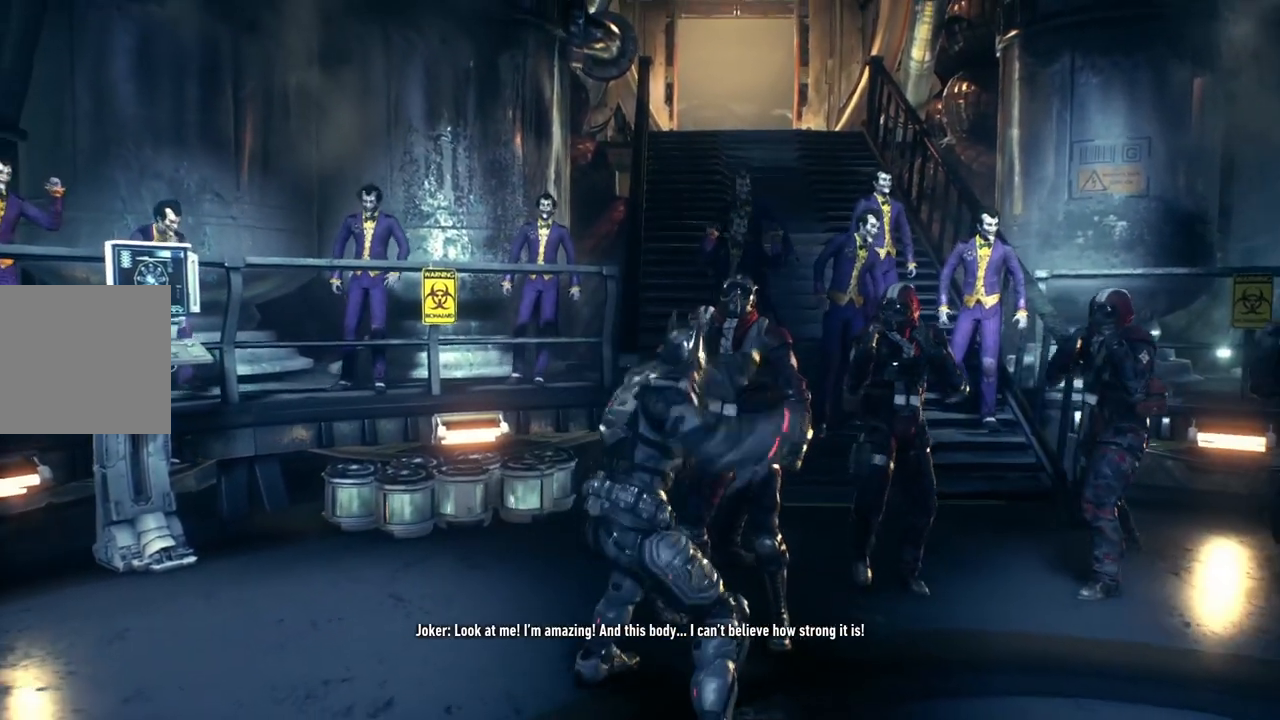
{"buttons": ["X"], "left_stick": "up", "right_stick": "center", "events": [[83, "X", "up"], [183, "X", "down"], [317, "X", "up"], [417, "X", "down"]]}
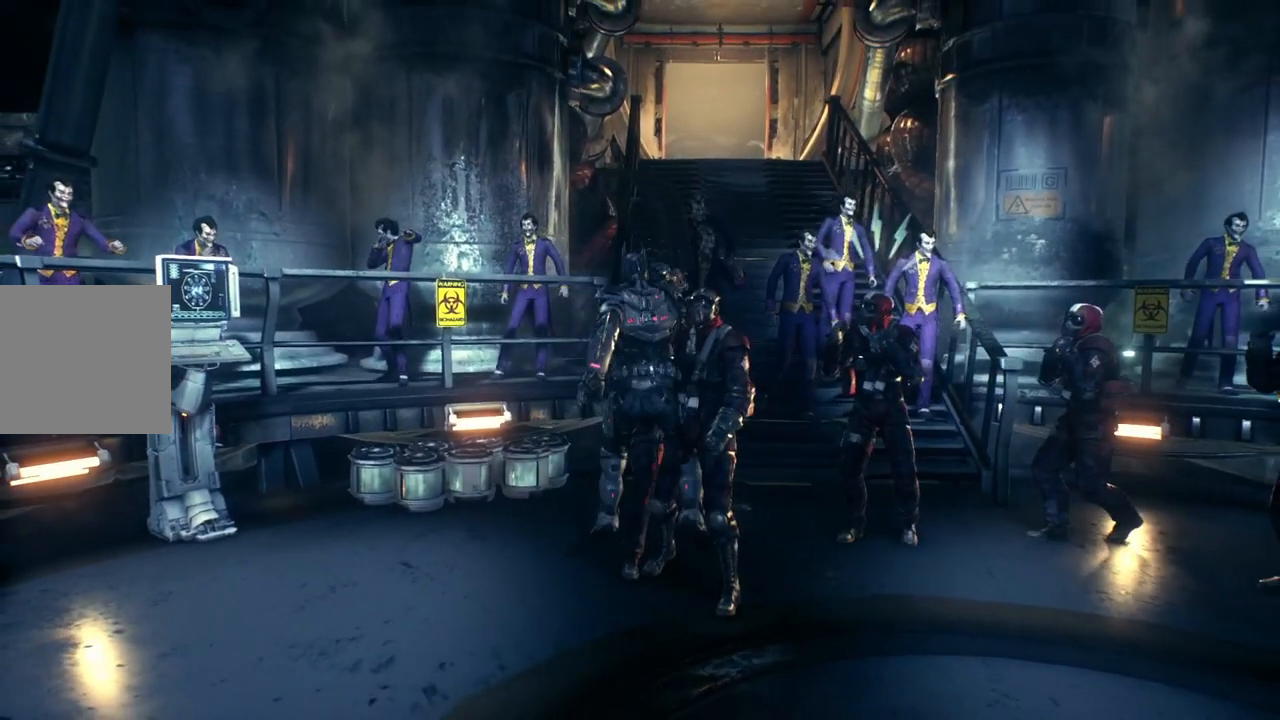
{"buttons": [], "left_stick": "up", "right_stick": "center", "events": [[33, "X", "up"], [117, "X", "down"], [250, "X", "up"], [350, "X", "down"], [483, "X", "up"]]}
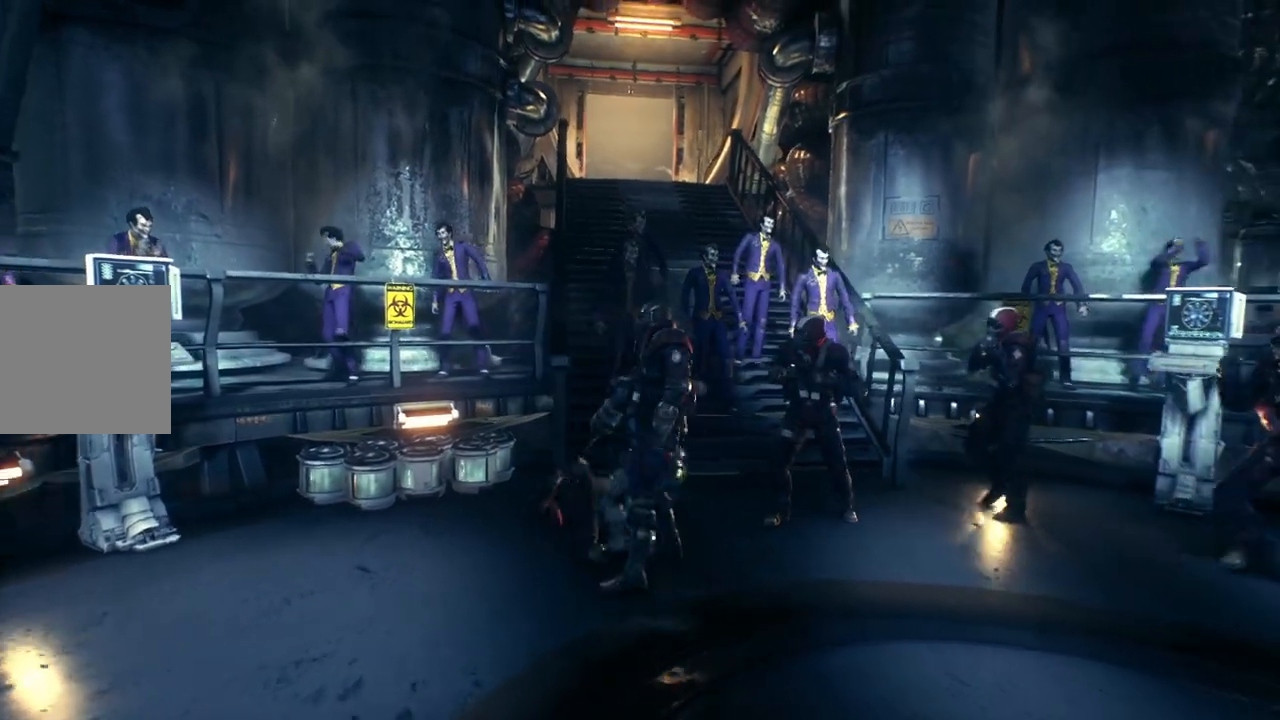
{"buttons": [], "left_stick": "up-right", "right_stick": "center", "events": [[83, "Y", "down"], [250, "Y", "up"], [467, "left_stick", "up-right"]]}
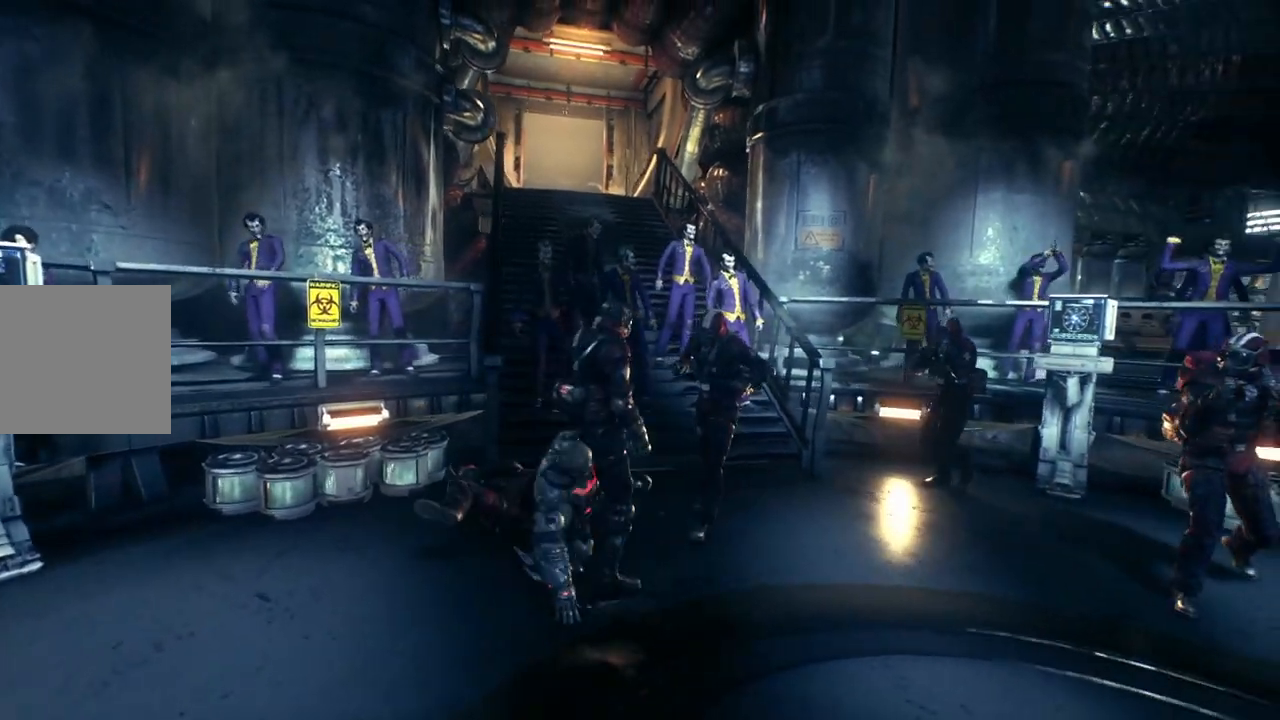
{"buttons": ["X"], "left_stick": "up-right", "right_stick": "center", "events": [[450, "X", "down"]]}
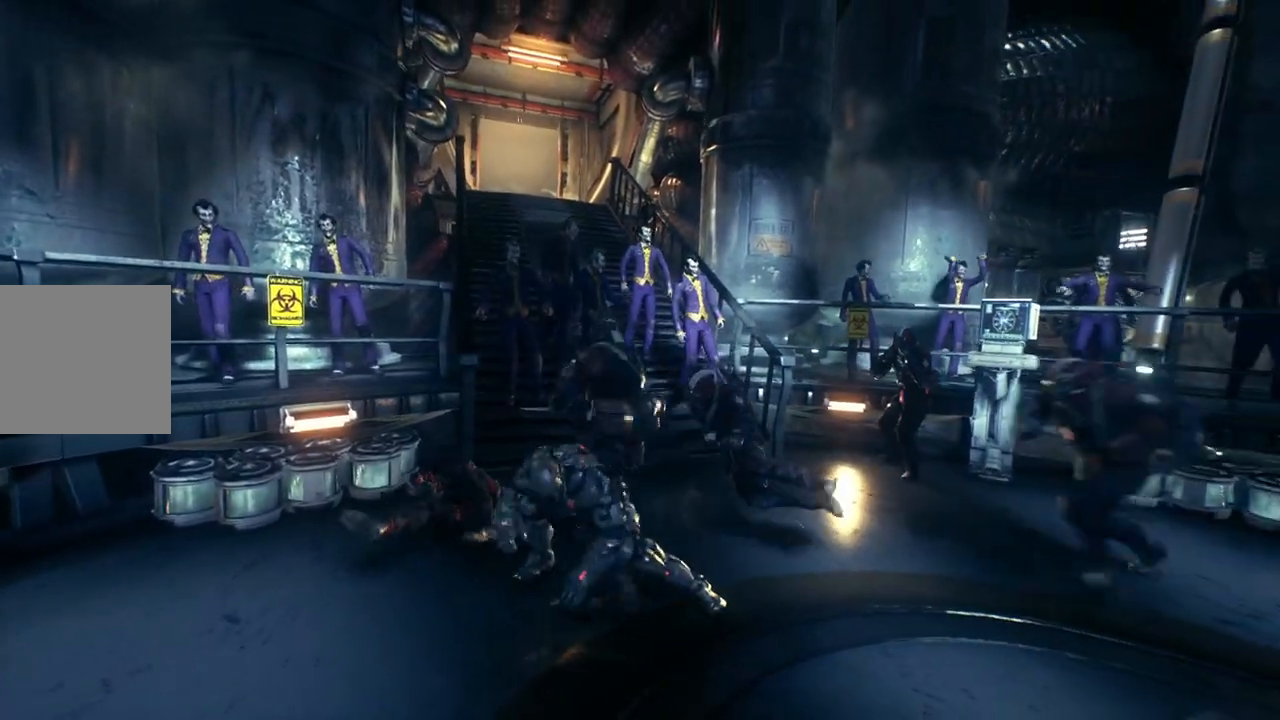
{"buttons": [], "left_stick": "up-right", "right_stick": "center", "events": [[167, "X", "up"]]}
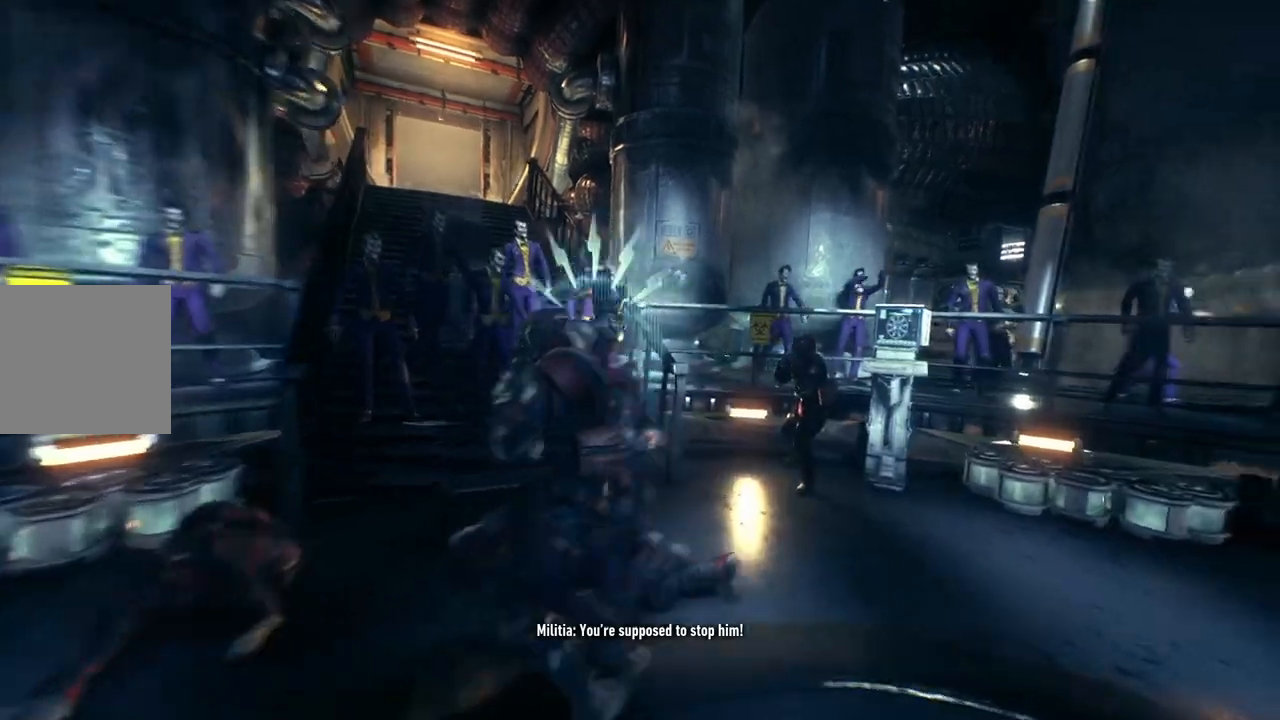
{"buttons": ["Y"], "left_stick": "left", "right_stick": "center", "events": [[217, "left_stick", "center"], [433, "Y", "down"], [483, "left_stick", "left"]]}
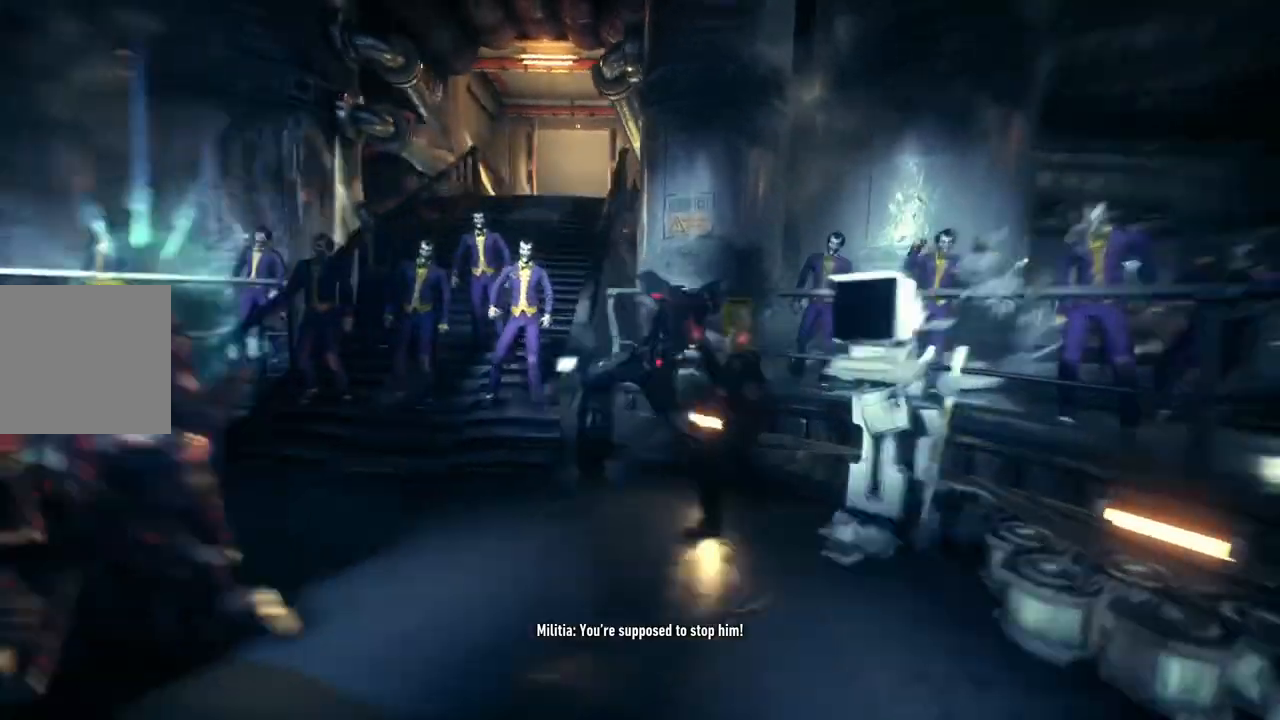
{"buttons": [], "left_stick": "left", "right_stick": "center"}
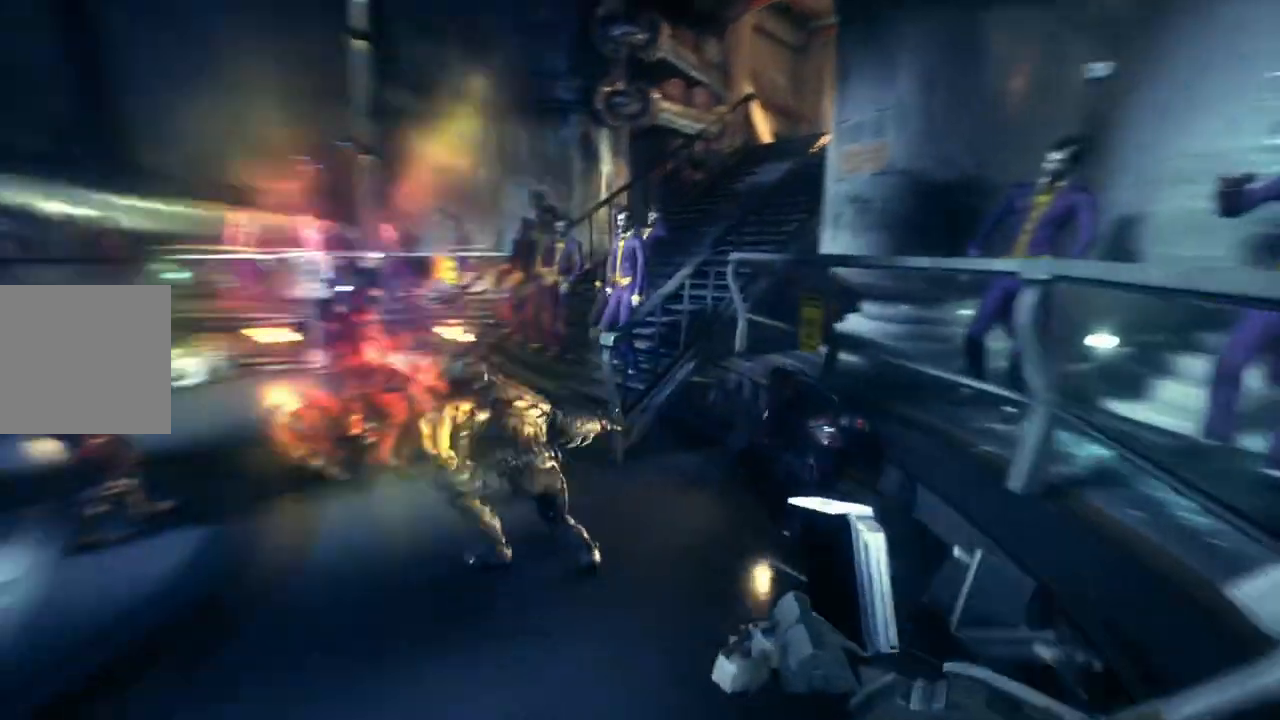
{"buttons": [], "left_stick": "up-left", "right_stick": "center", "events": [[183, "X", "down"], [383, "X", "up"], [467, "left_stick", "up-left"]]}
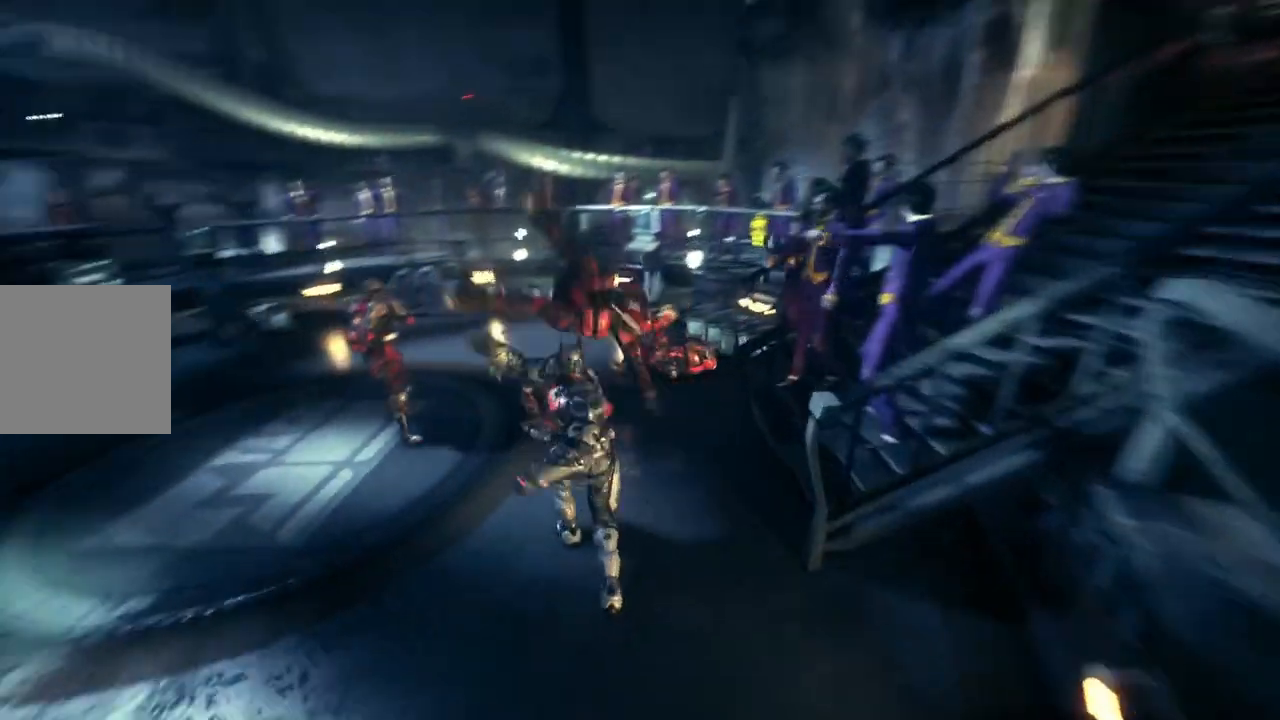
{"buttons": [], "left_stick": "up-left", "right_stick": "center", "events": [[17, "X", "down"], [217, "X", "up"]]}
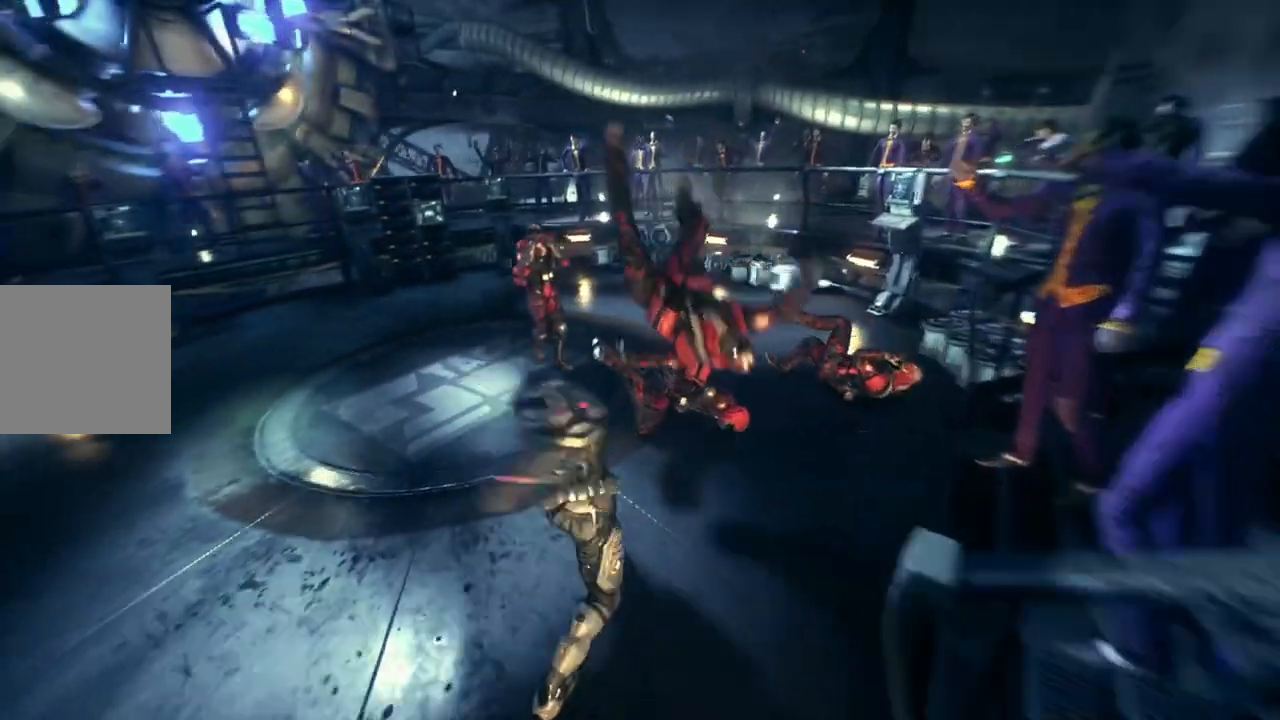
{"buttons": [], "left_stick": "up-left", "right_stick": "center", "events": [[233, "X", "down"], [417, "X", "up"]]}
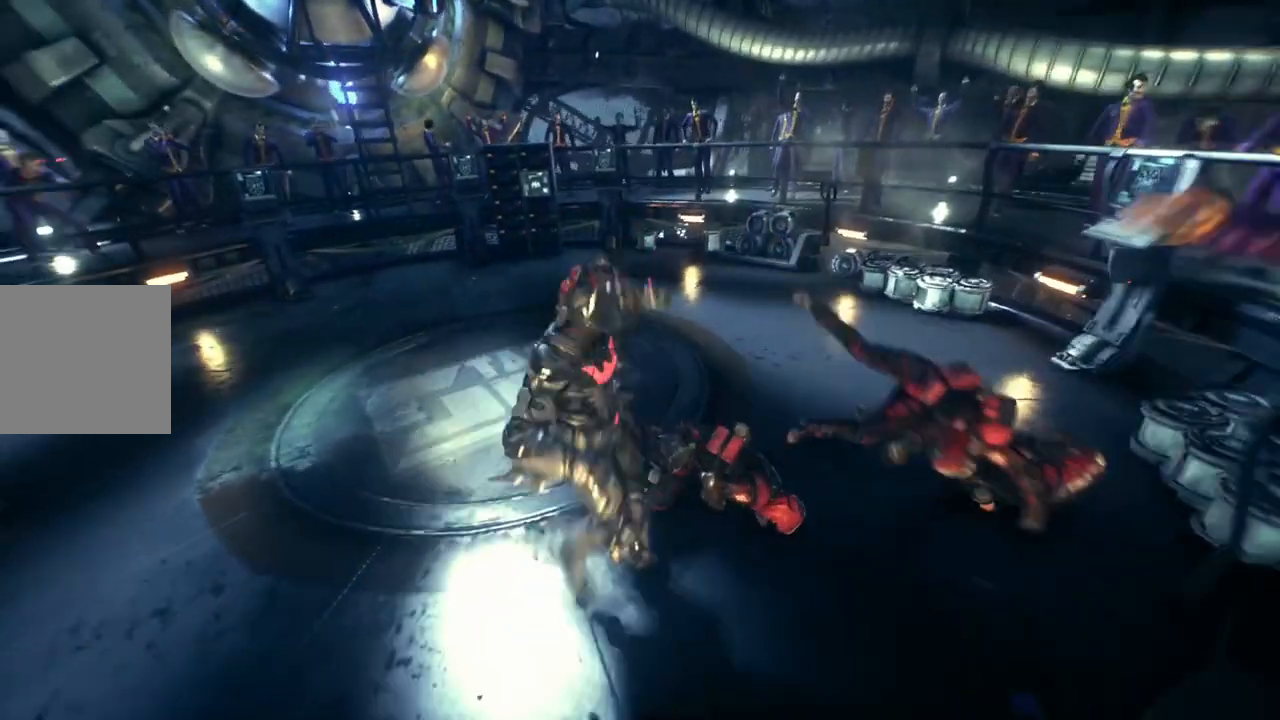
{"buttons": [], "left_stick": "up", "right_stick": "center", "events": [[450, "left_stick", "up"]]}
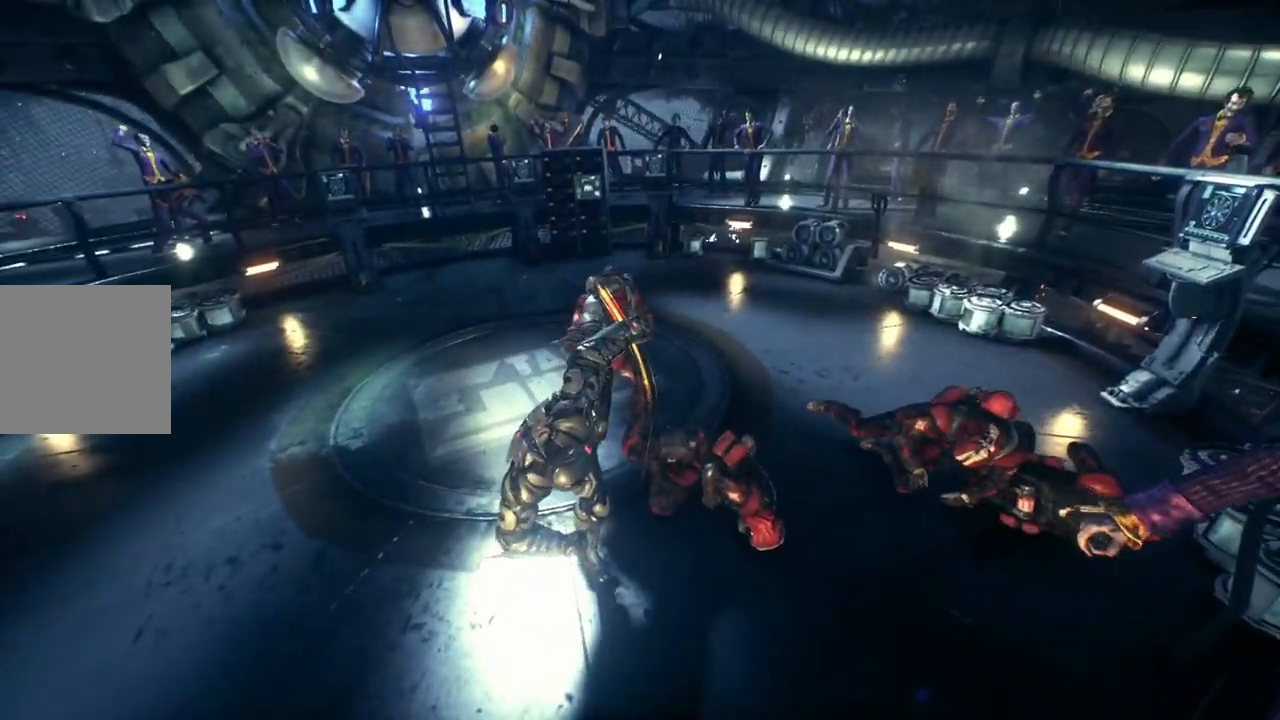
{"buttons": [], "left_stick": "up-right", "right_stick": "center", "events": [[100, "left_stick", "up-right"], [283, "X", "down"], [483, "X", "up"]]}
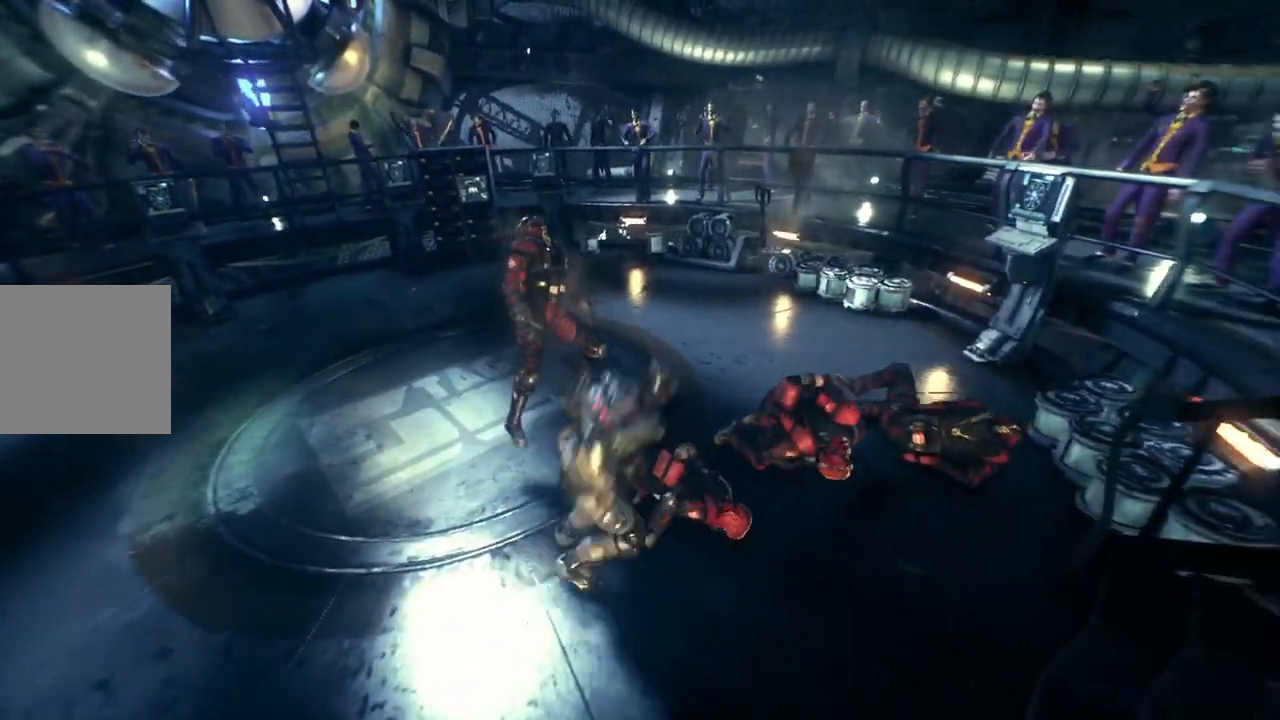
{"buttons": [], "left_stick": "up-left", "right_stick": "center", "events": [[350, "left_stick", "center"], [483, "left_stick", "up-left"]]}
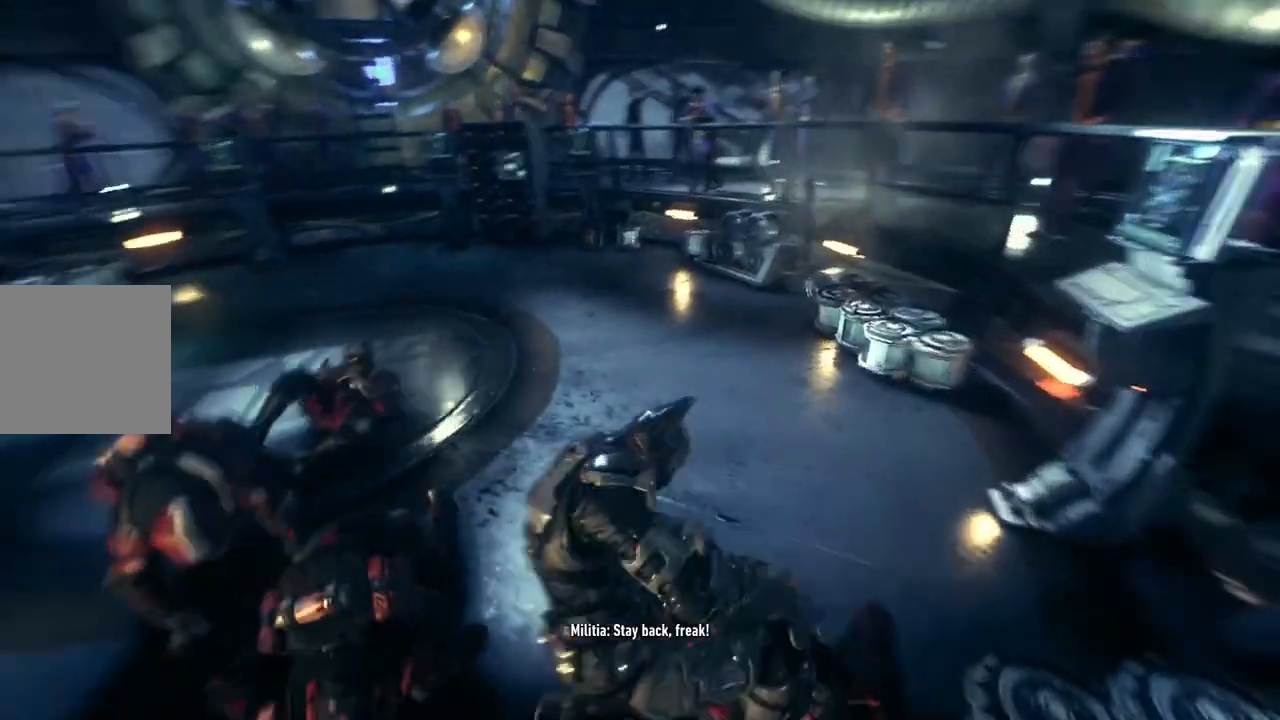
{"buttons": [], "left_stick": "up-left", "right_stick": "center", "events": [[167, "X", "down"], [383, "X", "up"]]}
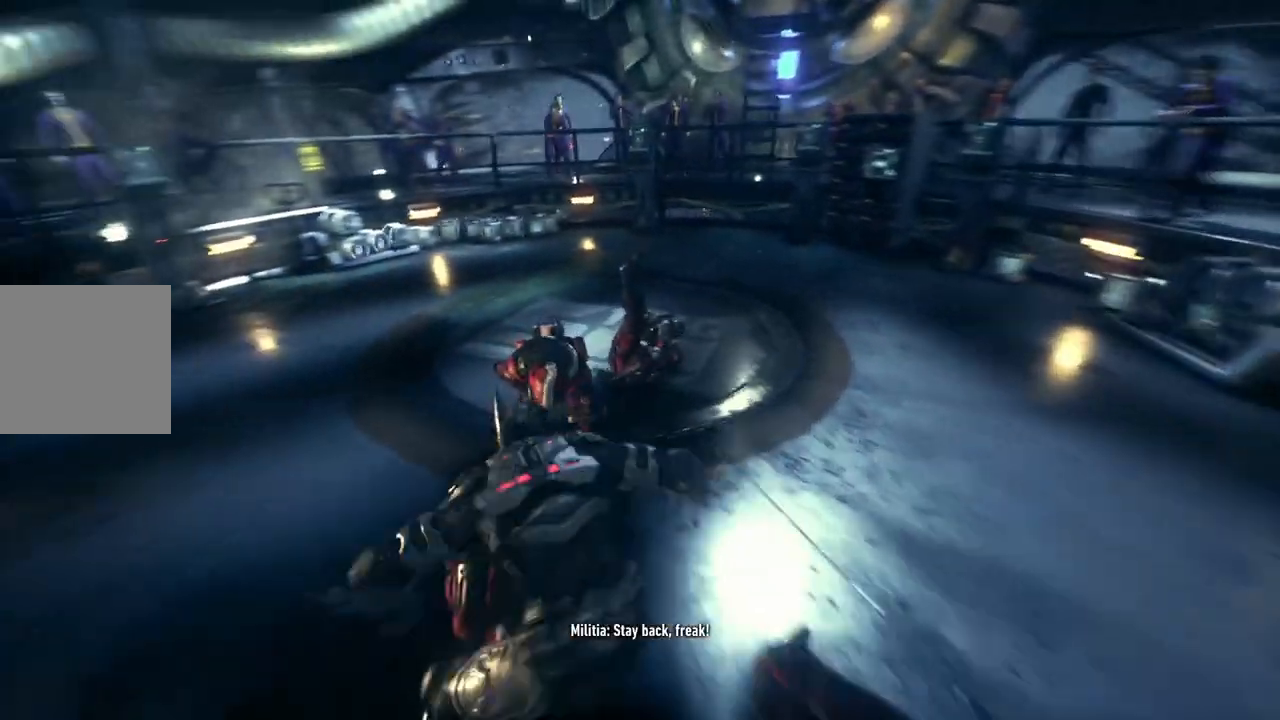
{"buttons": [], "left_stick": "up", "right_stick": "center", "events": [[233, "left_stick", "up"]]}
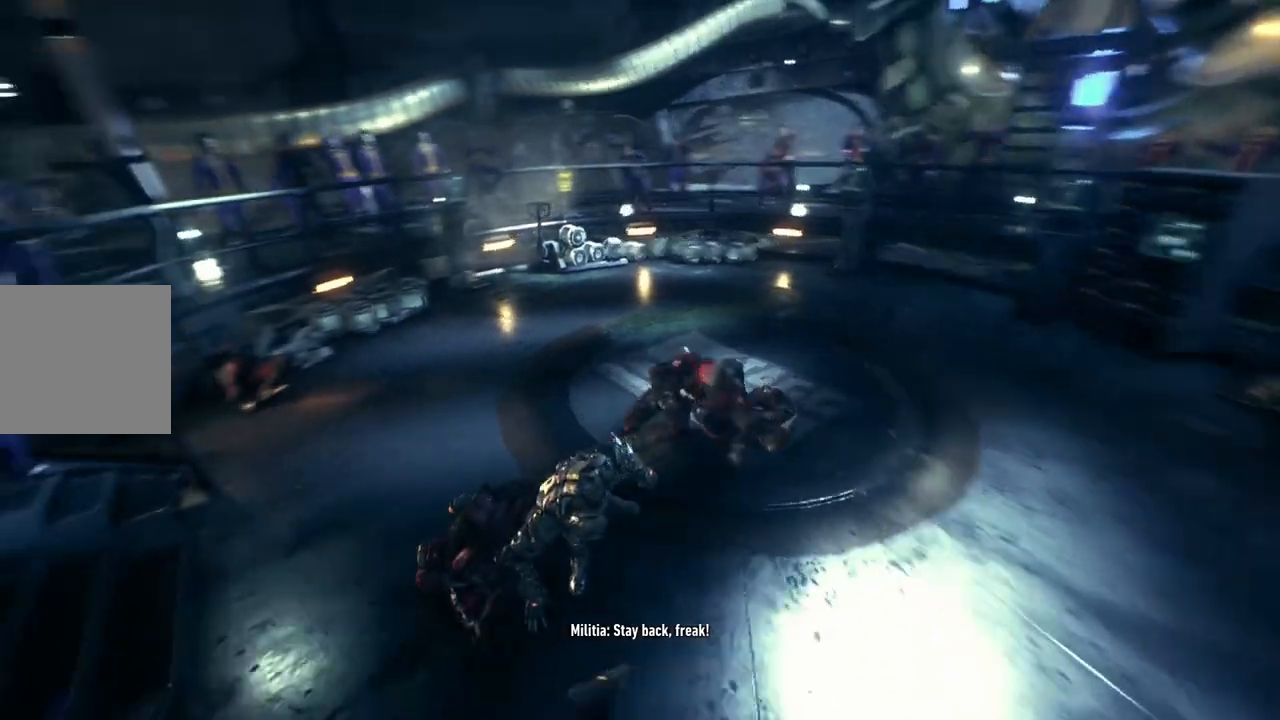
{"buttons": ["L2"], "left_stick": "up-right", "right_stick": "center", "events": [[83, "X", "down"], [83, "left_stick", "up-right"], [300, "X", "up"], [500, "L2", "down"]]}
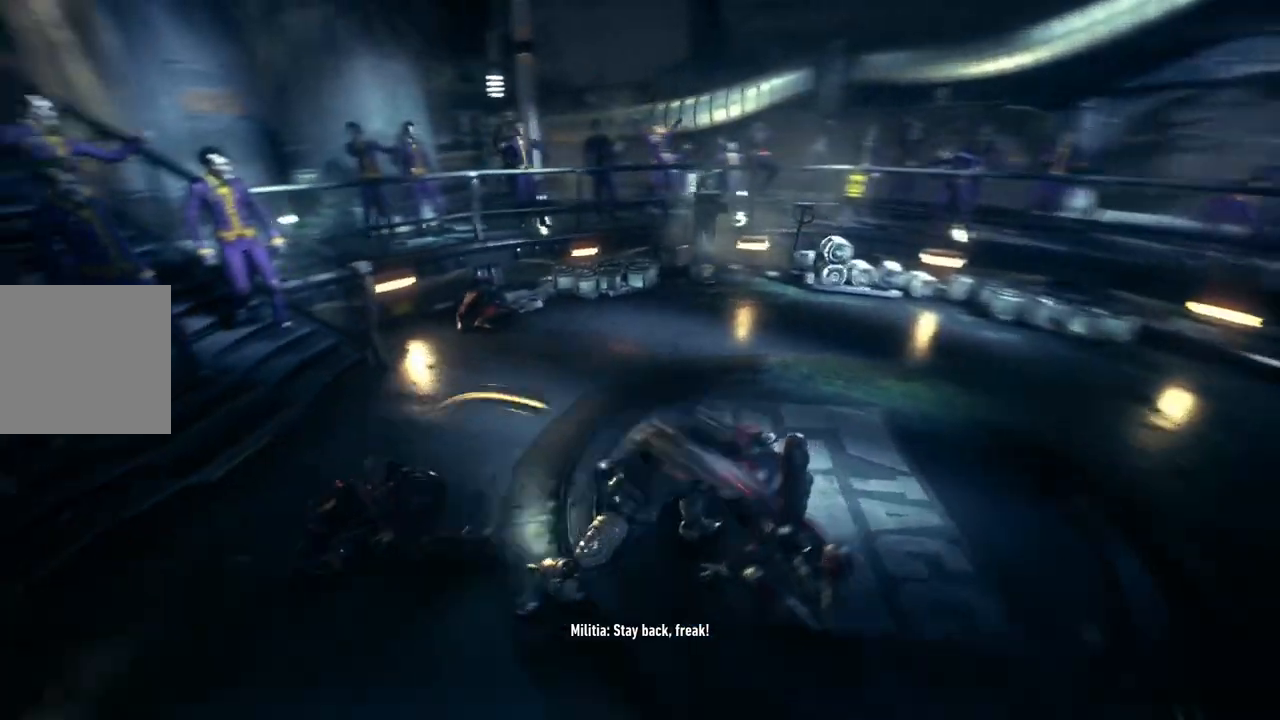
{"buttons": ["X"], "left_stick": "up", "right_stick": "center", "events": [[167, "left_stick", "center"], [333, "L2", "up"], [350, "left_stick", "up"], [417, "X", "down"]]}
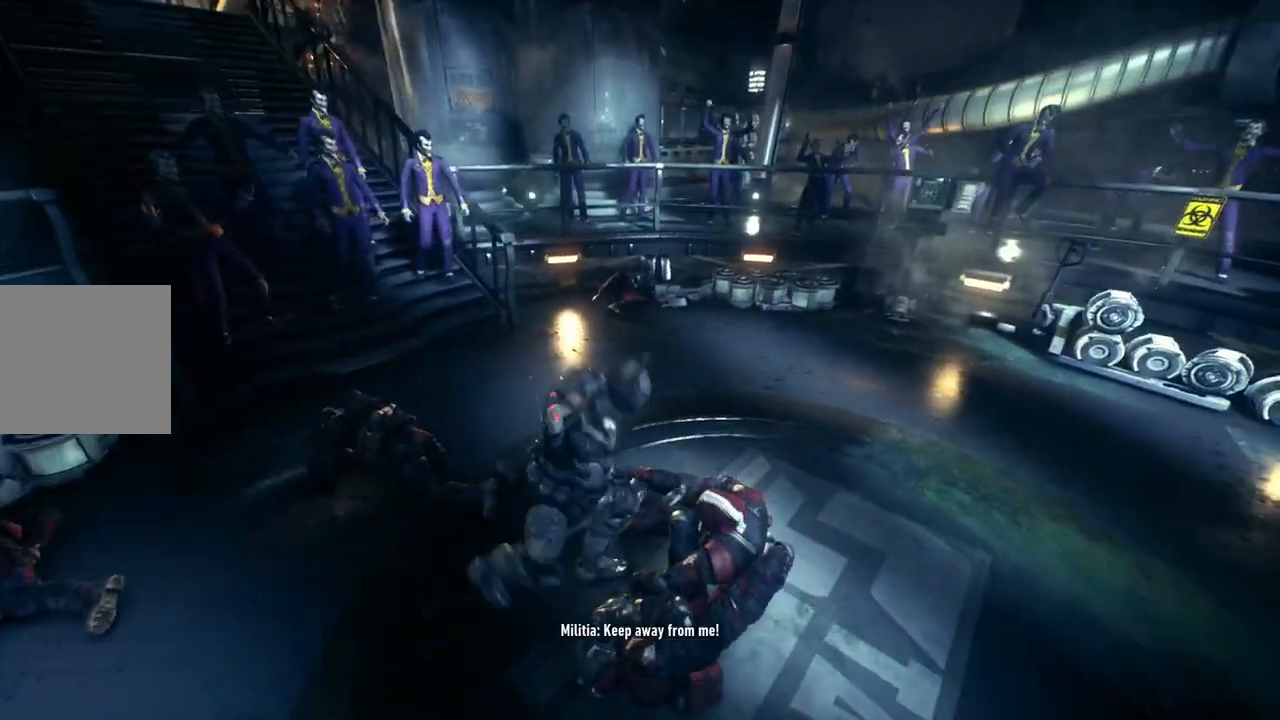
{"buttons": ["L2"], "left_stick": "up-left", "right_stick": "center", "events": [[33, "left_stick", "up-left"], [150, "X", "up"], [300, "L2", "down"]]}
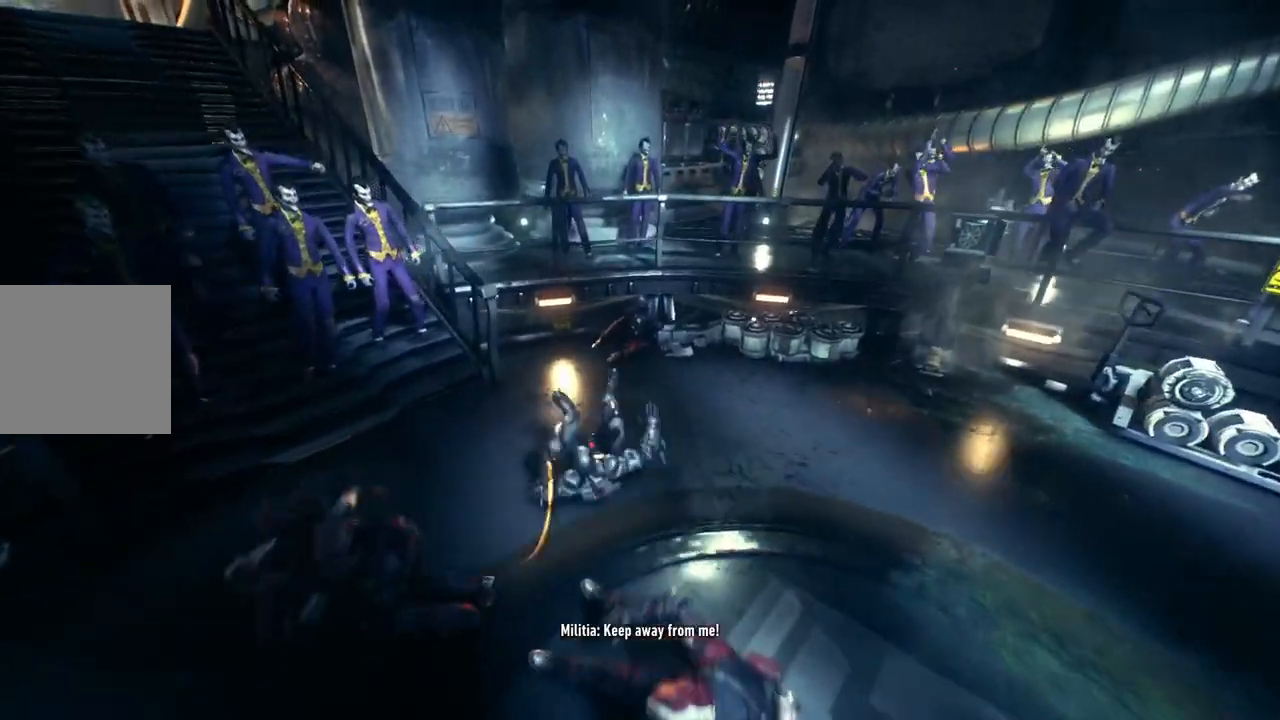
{"buttons": ["Y", "R2"], "left_stick": "down-left", "right_stick": "center", "events": [[200, "left_stick", "down-left"], [333, "L2", "up"], [400, "Y", "down"], [417, "R2", "down"]]}
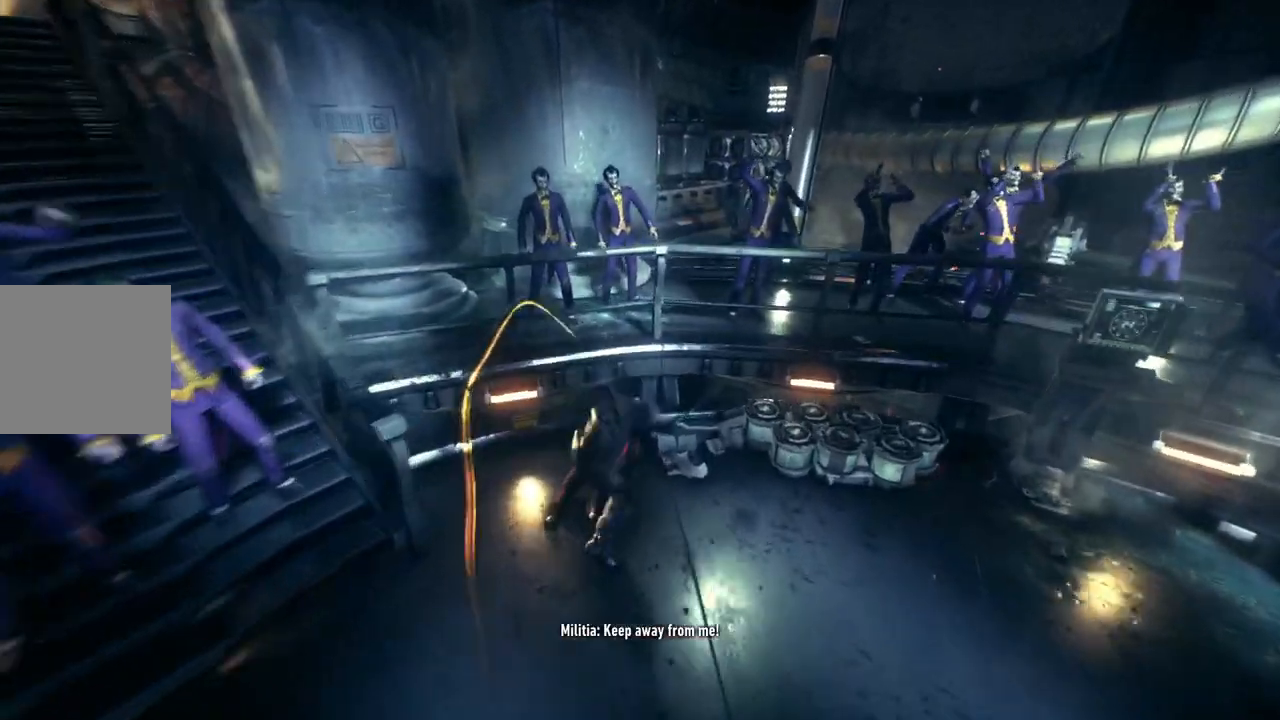
{"buttons": ["R2"], "left_stick": "down-left", "right_stick": "center", "events": [[67, "Y", "up"], [217, "Y", "down"], [367, "Y", "up"]]}
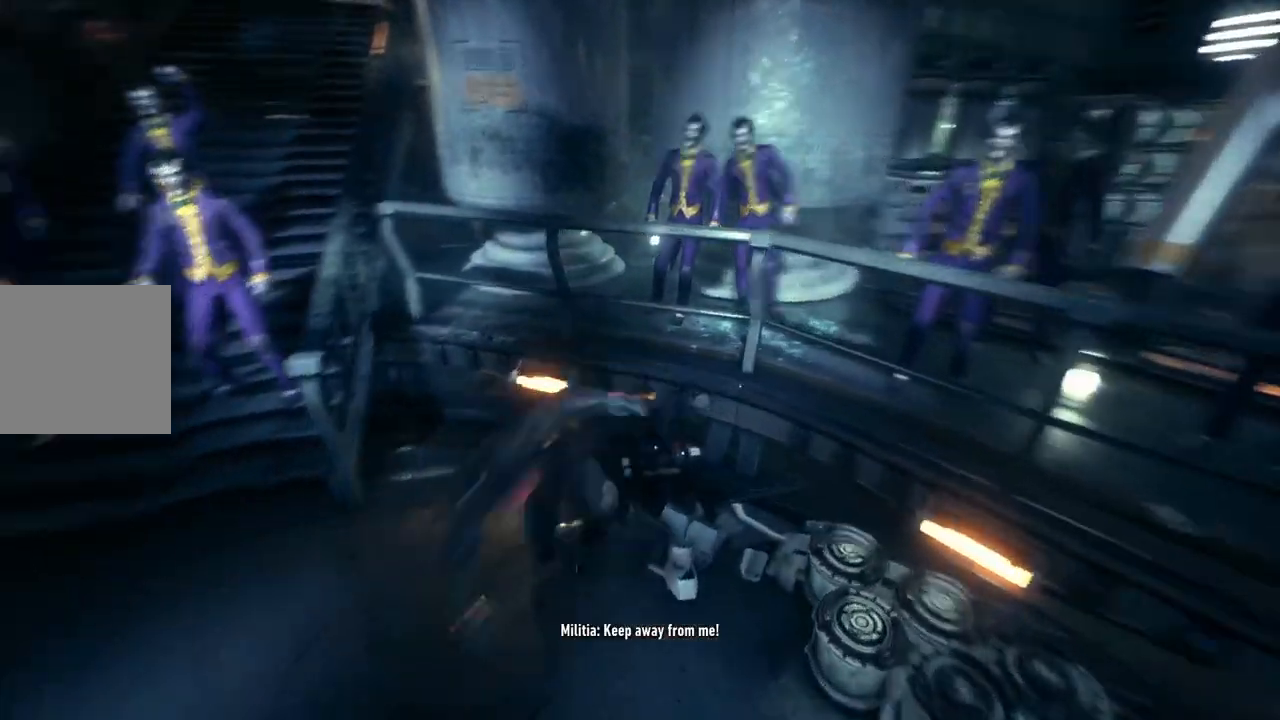
{"buttons": [], "left_stick": "center", "right_stick": "center", "events": [[233, "left_stick", "center"], [300, "R2", "up"]]}
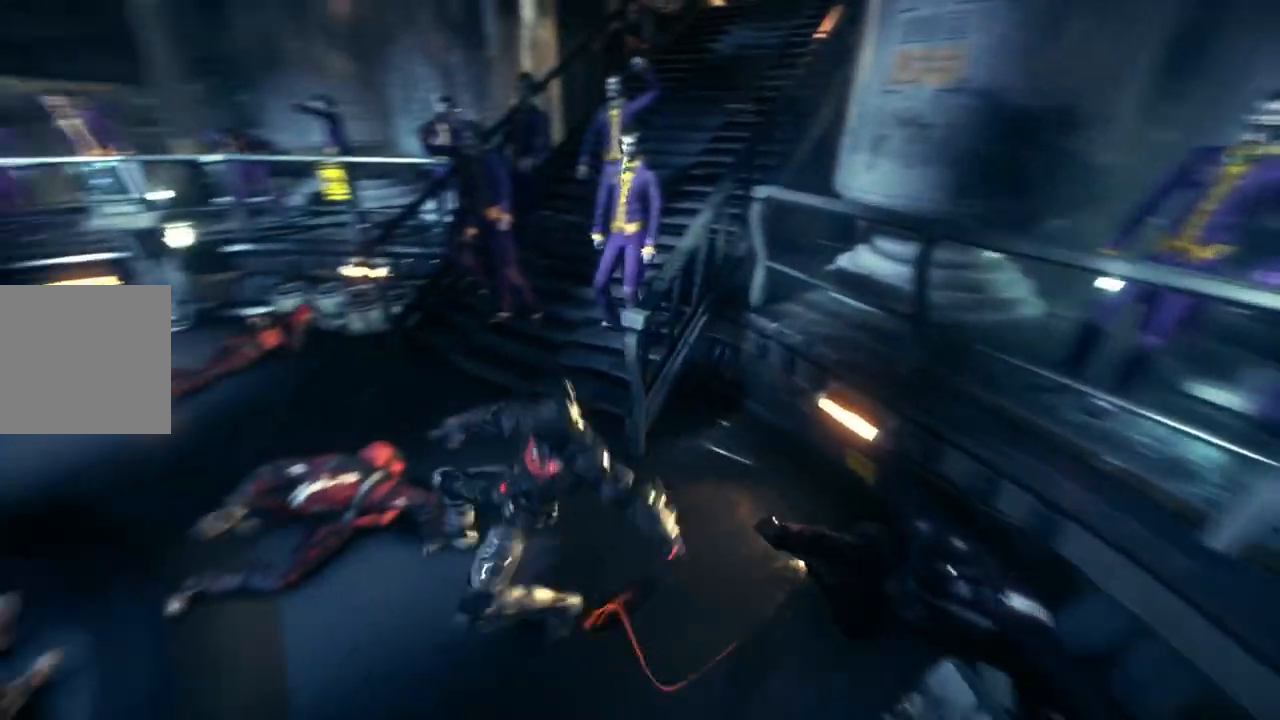
{"buttons": [], "left_stick": "center", "right_stick": "center", "events": []}
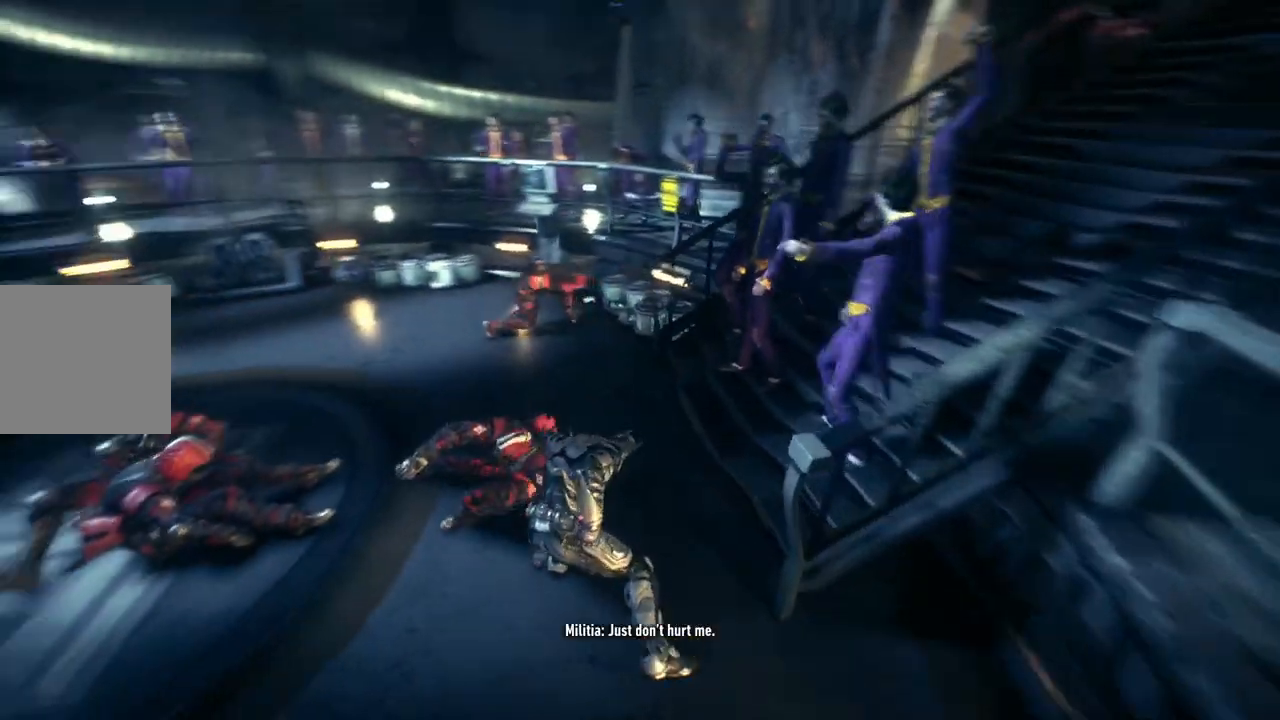
{"buttons": ["X"], "left_stick": "center", "right_stick": "center", "events": [[483, "X", "down"]]}
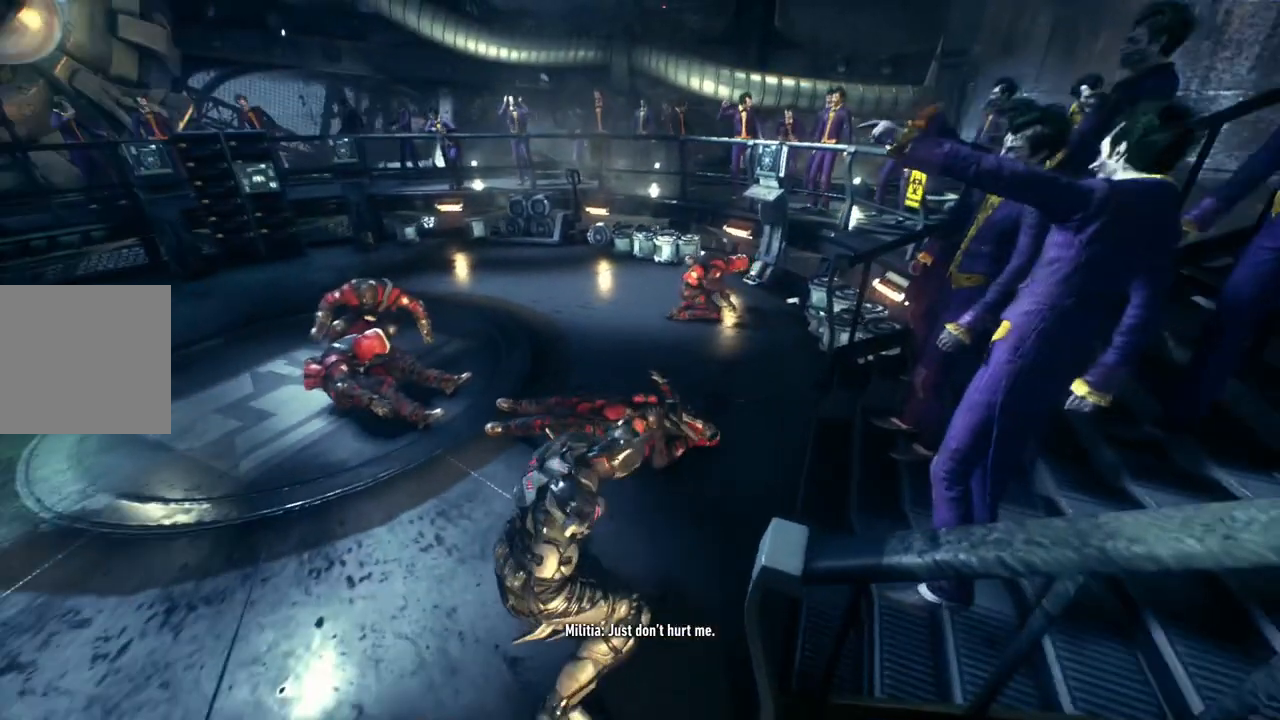
{"buttons": [], "left_stick": "up", "right_stick": "center", "events": [[17, "left_stick", "up"], [100, "X", "up"]]}